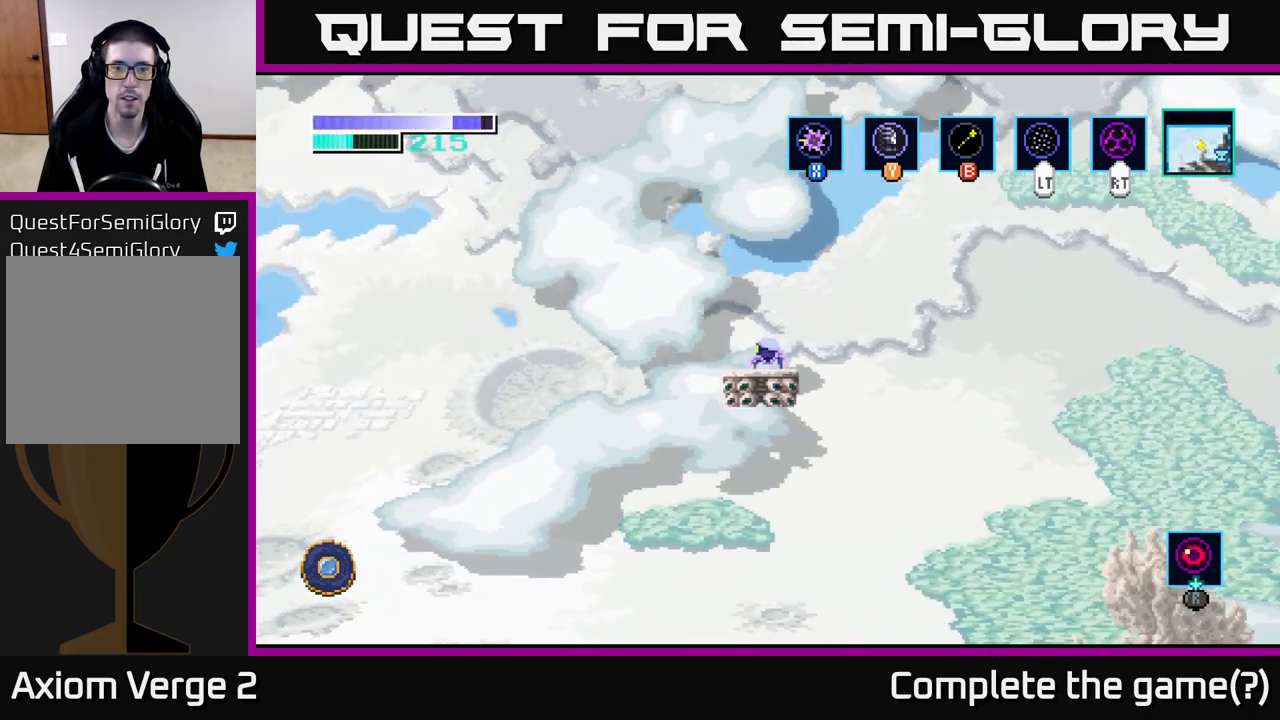
Gameplay with a controller (Xbox layout); each line is a JSON object with the inputs held at the frame after it. "events" lists button and stick changes between this image and that frame as [ms after this image, input, new state], when the widget could be followed in between.
{"buttons": [], "left_stick": "center", "right_stick": "center", "events": [[300, "R2", "up"]]}
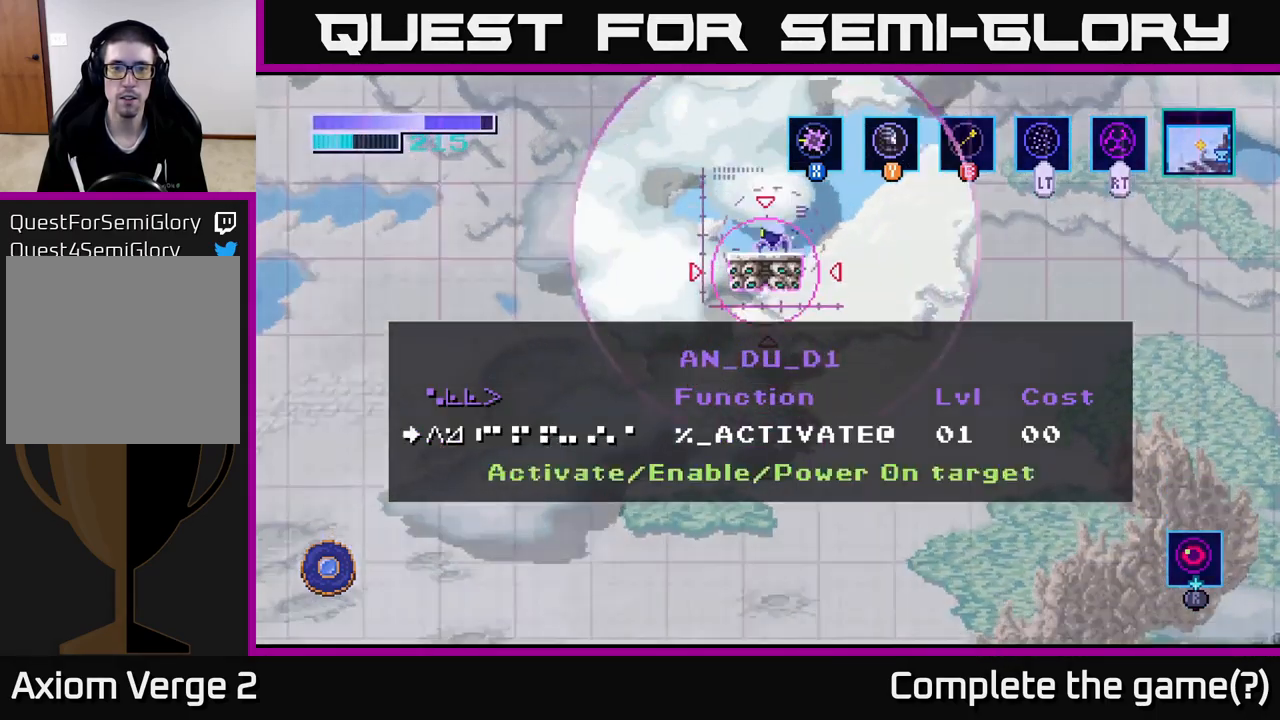
{"buttons": [], "left_stick": "center", "right_stick": "center", "events": []}
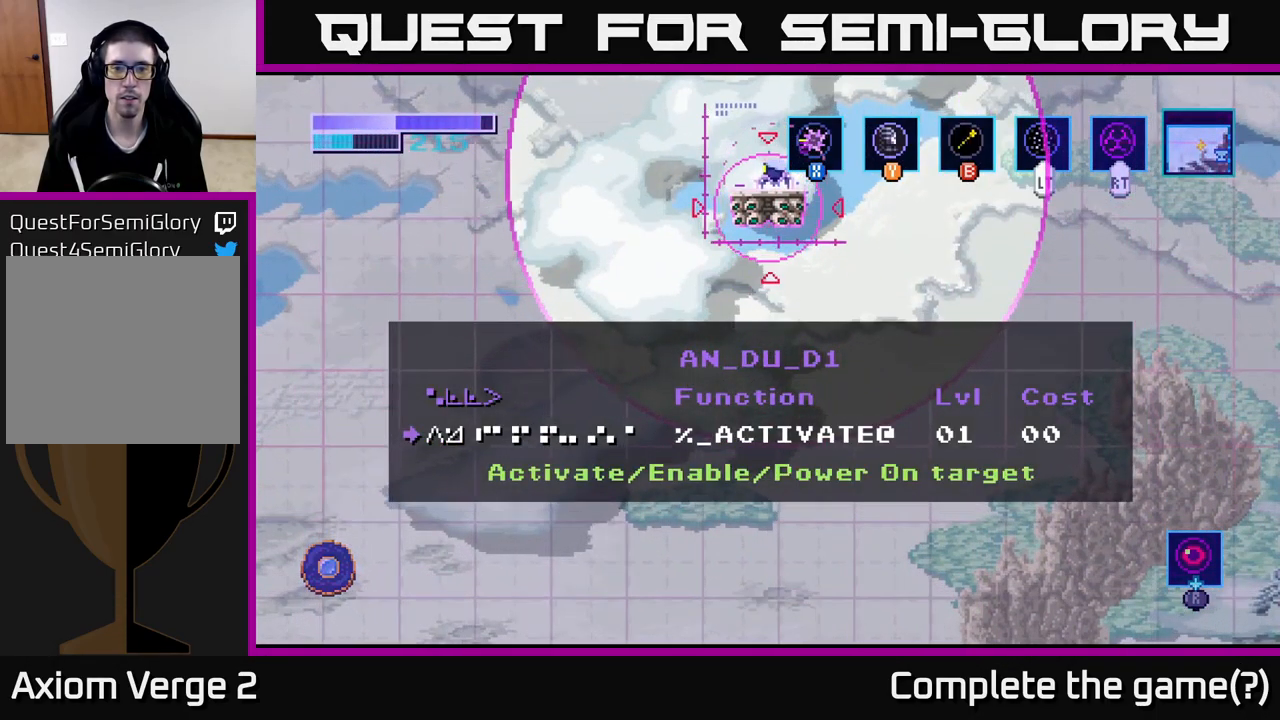
{"buttons": [], "left_stick": "center", "right_stick": "center", "events": [[100, "A", "down"], [167, "A", "up"]]}
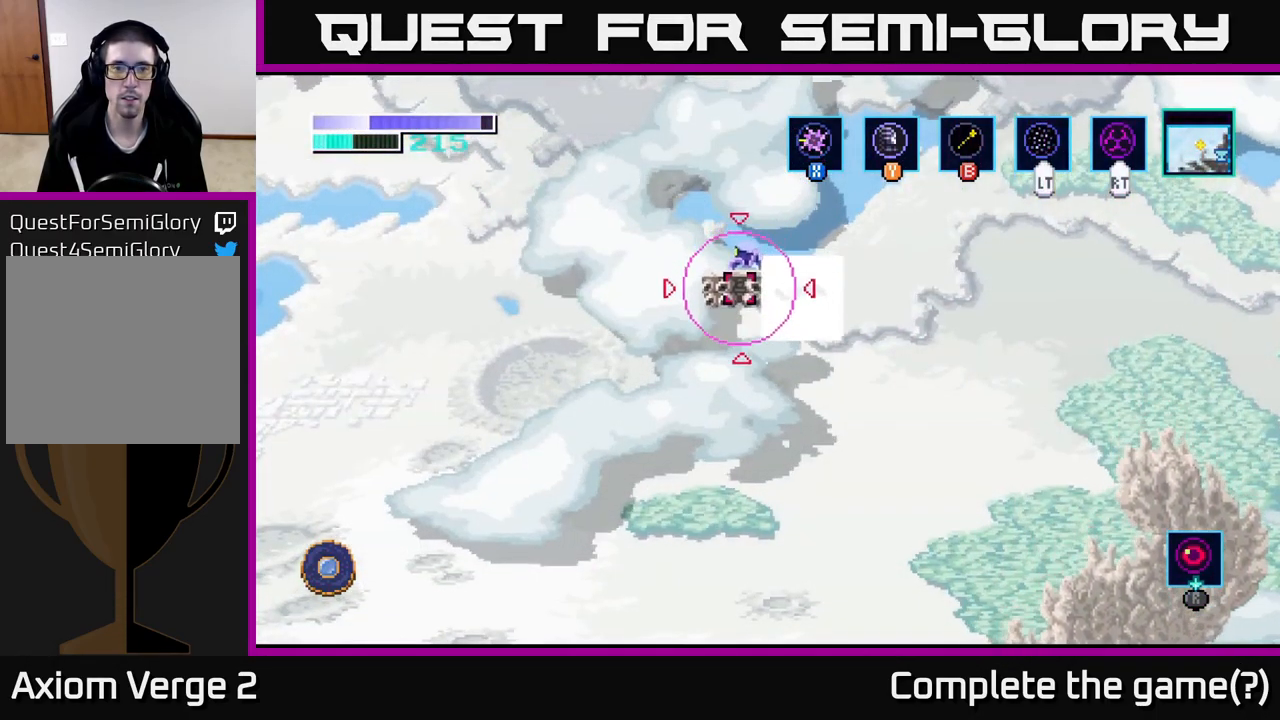
{"buttons": [], "left_stick": "center", "right_stick": "center", "events": []}
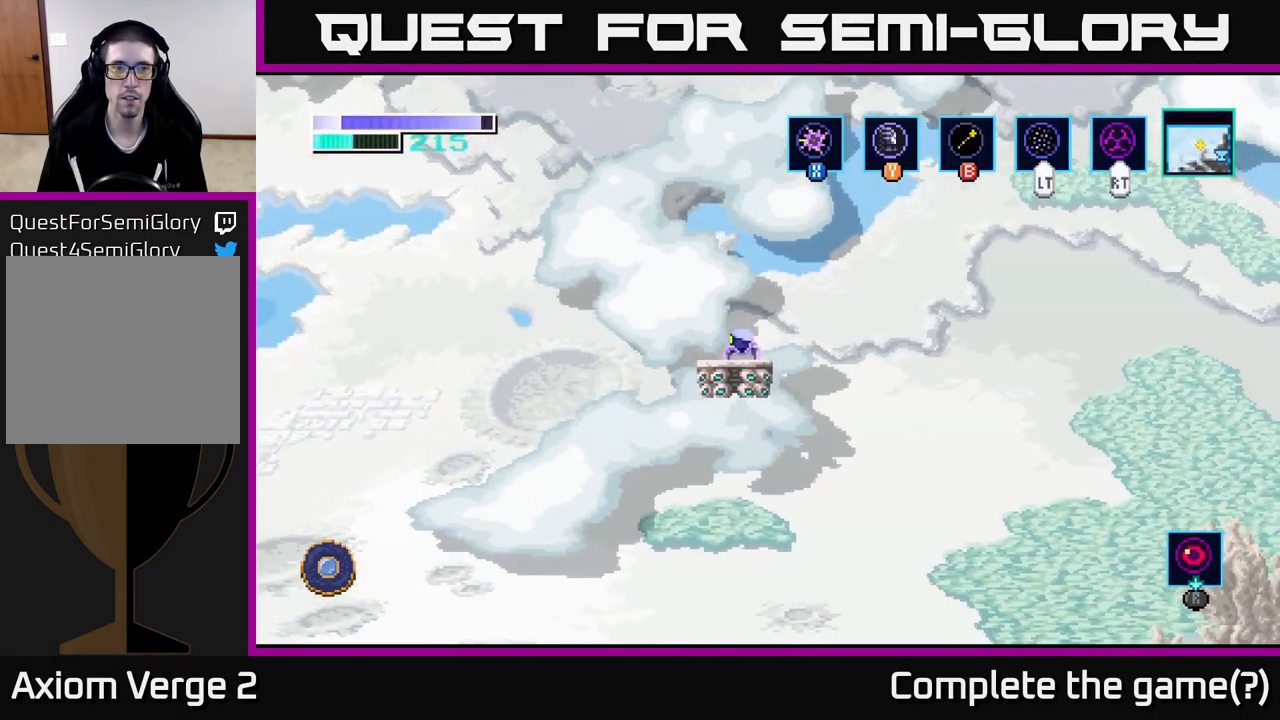
{"buttons": [], "left_stick": "center", "right_stick": "center", "events": []}
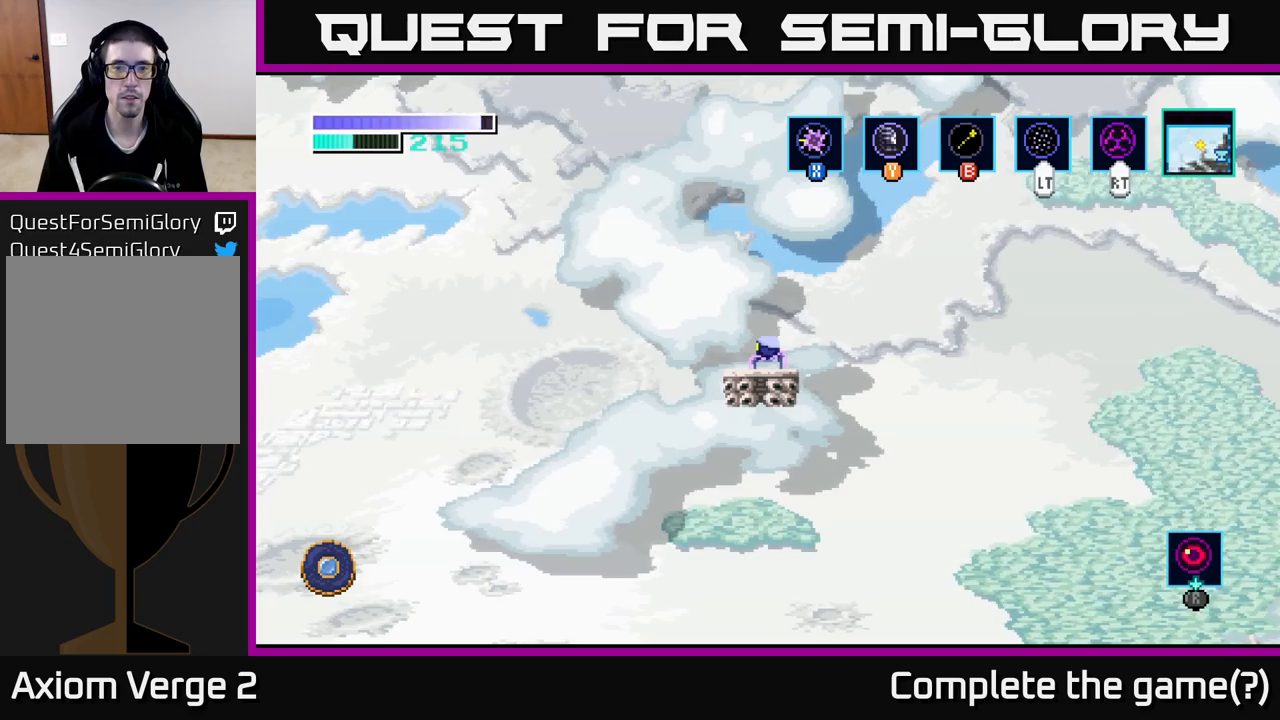
{"buttons": [], "left_stick": "center", "right_stick": "center", "events": []}
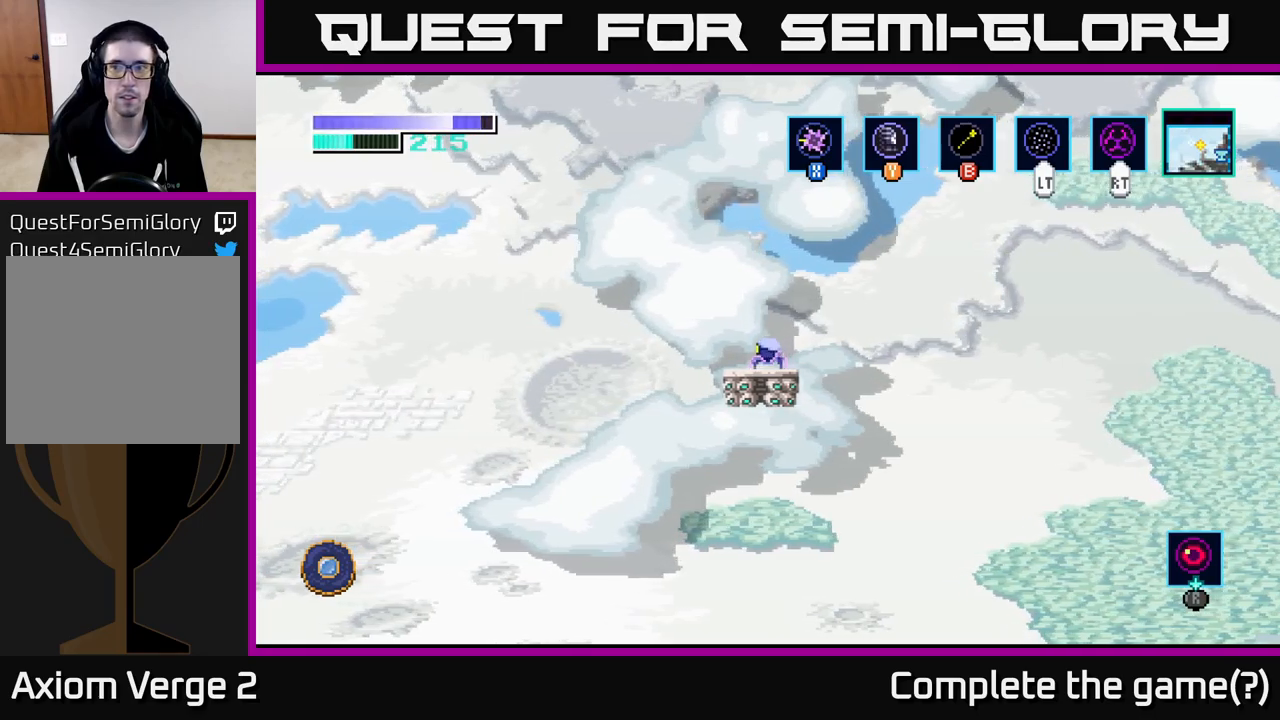
{"buttons": [], "left_stick": "center", "right_stick": "center", "events": []}
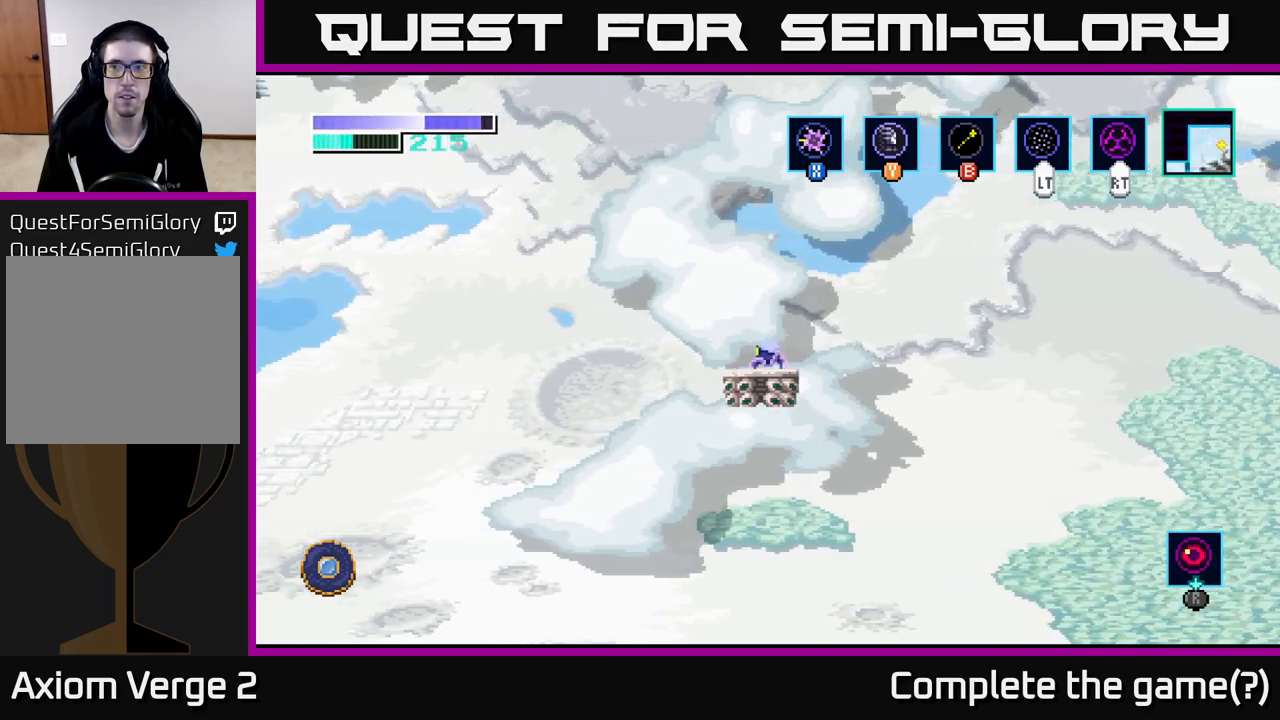
{"buttons": [], "left_stick": "center", "right_stick": "center", "events": []}
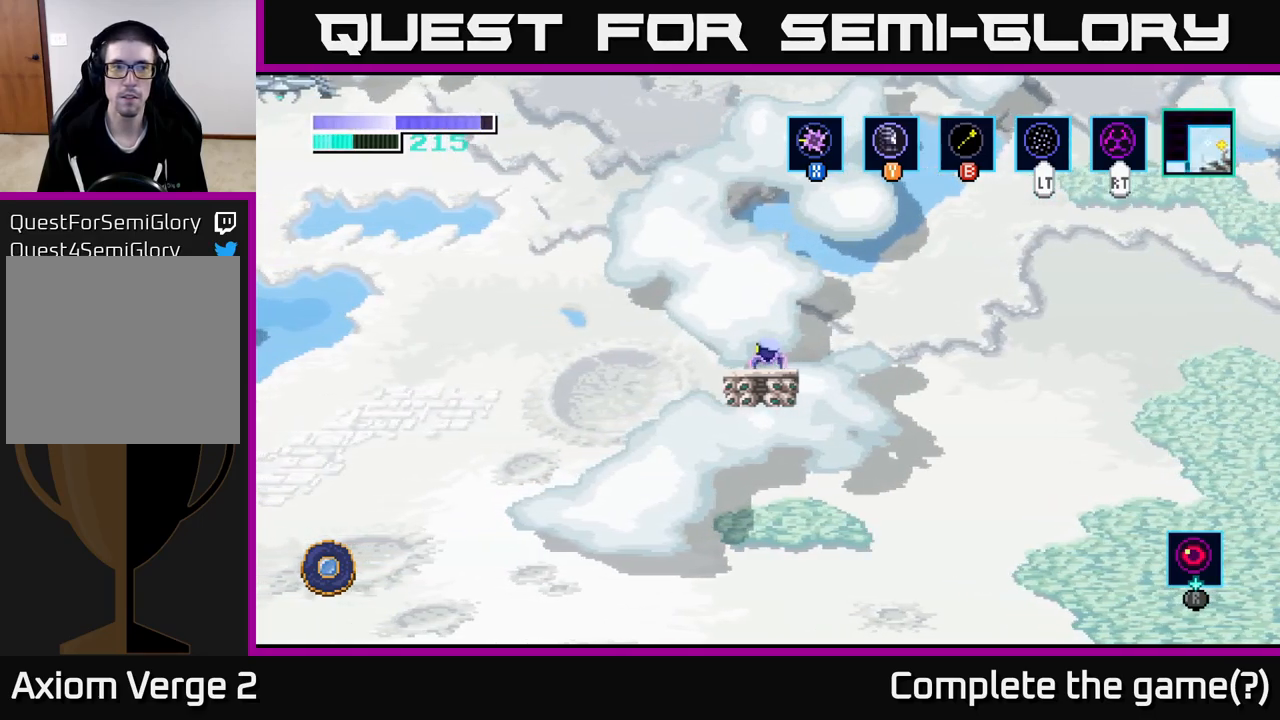
{"buttons": [], "left_stick": "center", "right_stick": "center", "events": [[234, "SELECT", "down"], [367, "SELECT", "up"]]}
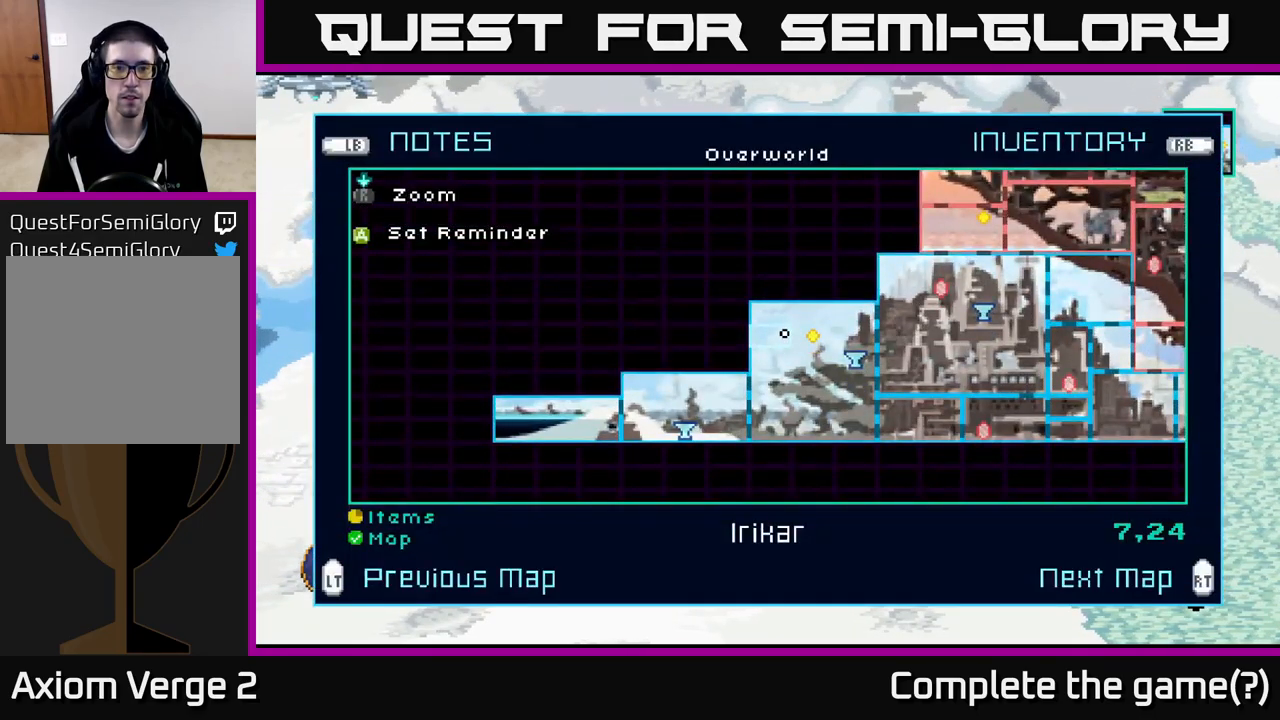
{"buttons": [], "left_stick": "right", "right_stick": "center", "events": [[500, "left_stick", "right"]]}
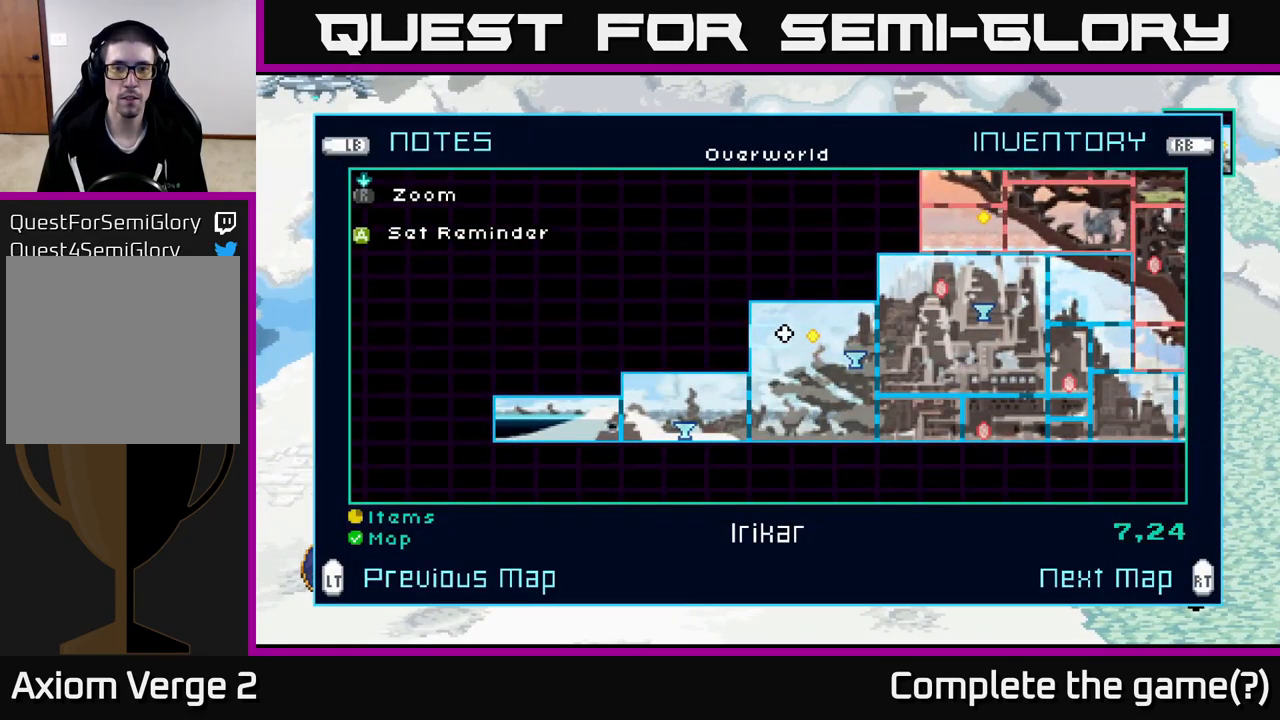
{"buttons": [], "left_stick": "center", "right_stick": "center", "events": [[167, "left_stick", "center"], [367, "A", "down"], [484, "A", "up"]]}
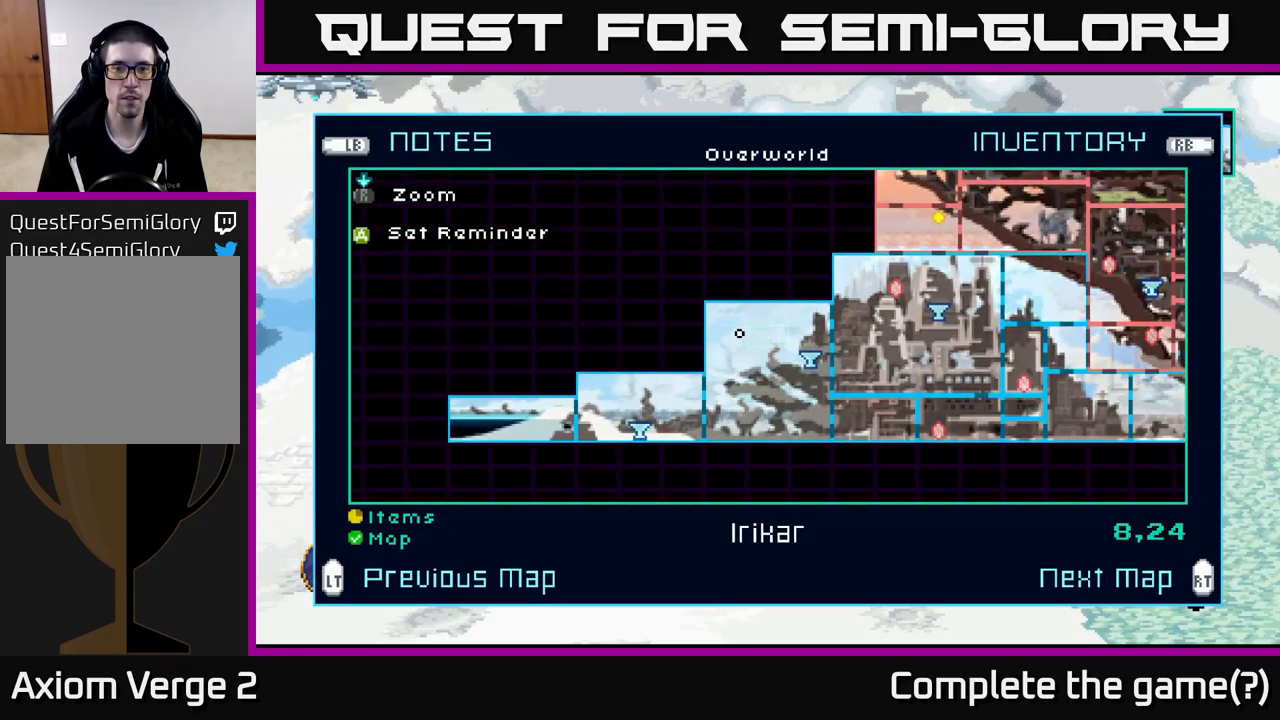
{"buttons": [], "left_stick": "center", "right_stick": "center", "events": [[250, "SELECT", "down"], [367, "SELECT", "up"]]}
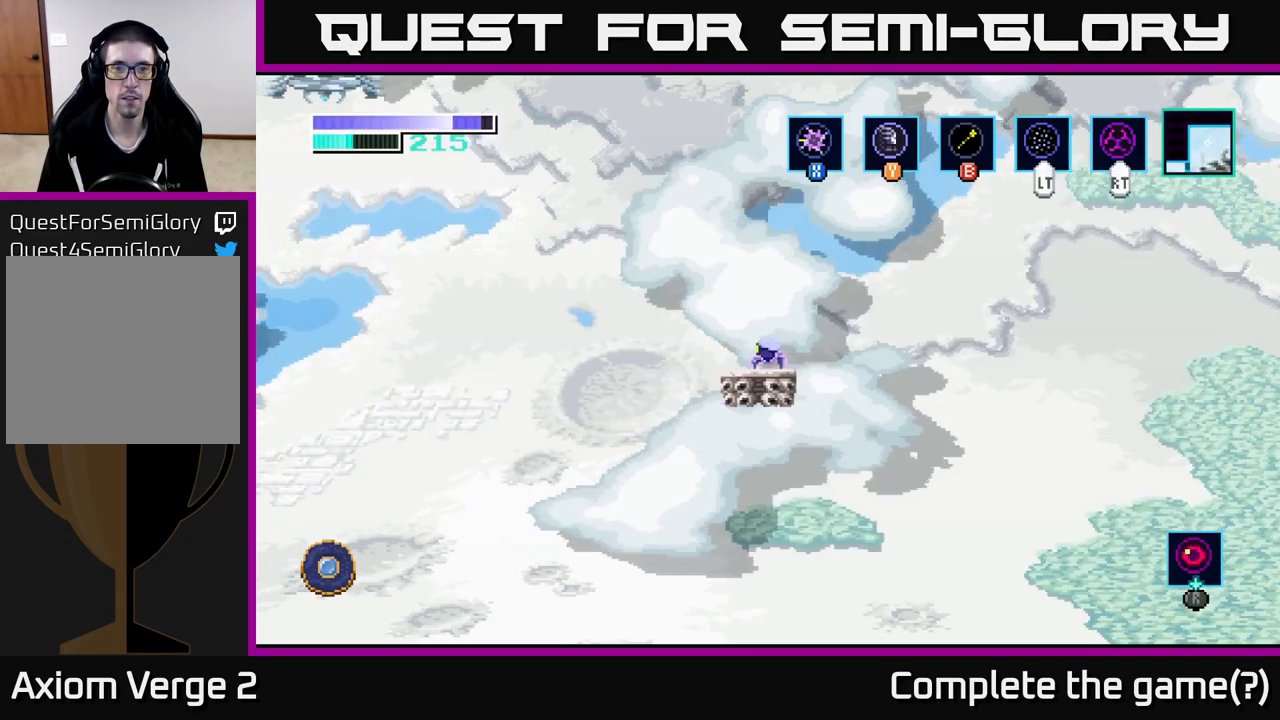
{"buttons": [], "left_stick": "center", "right_stick": "center", "events": []}
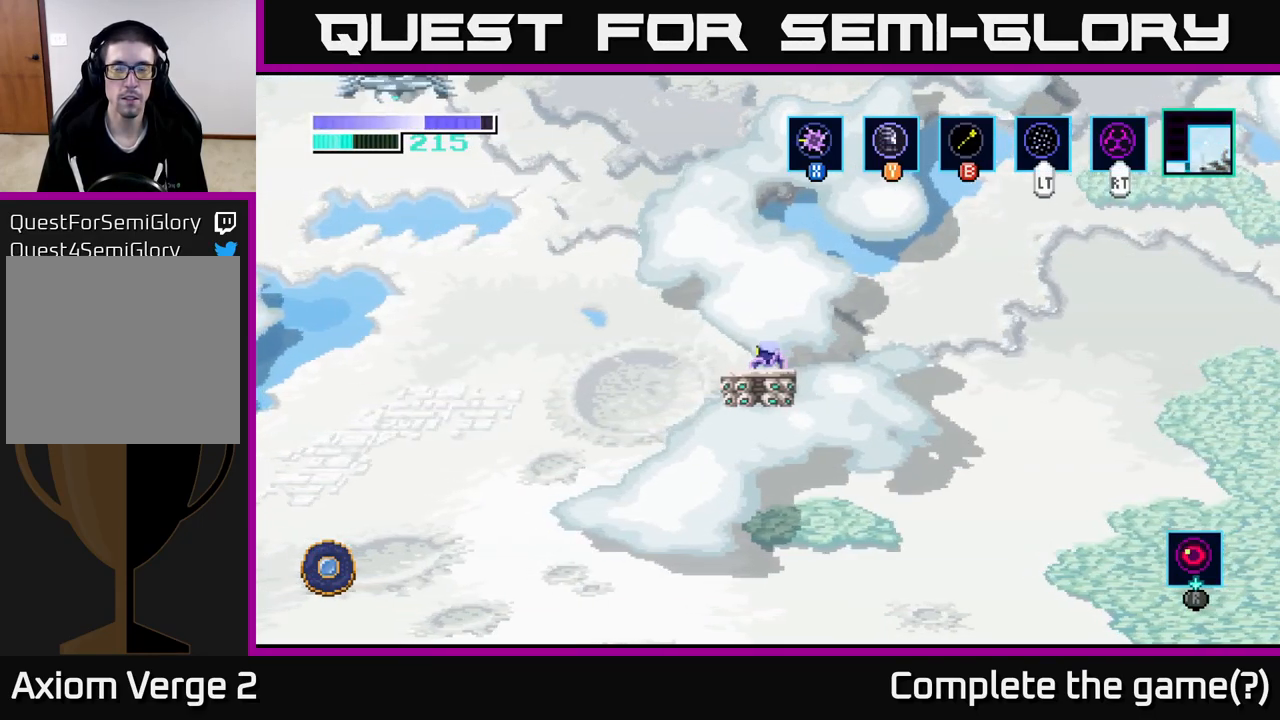
{"buttons": [], "left_stick": "center", "right_stick": "center", "events": []}
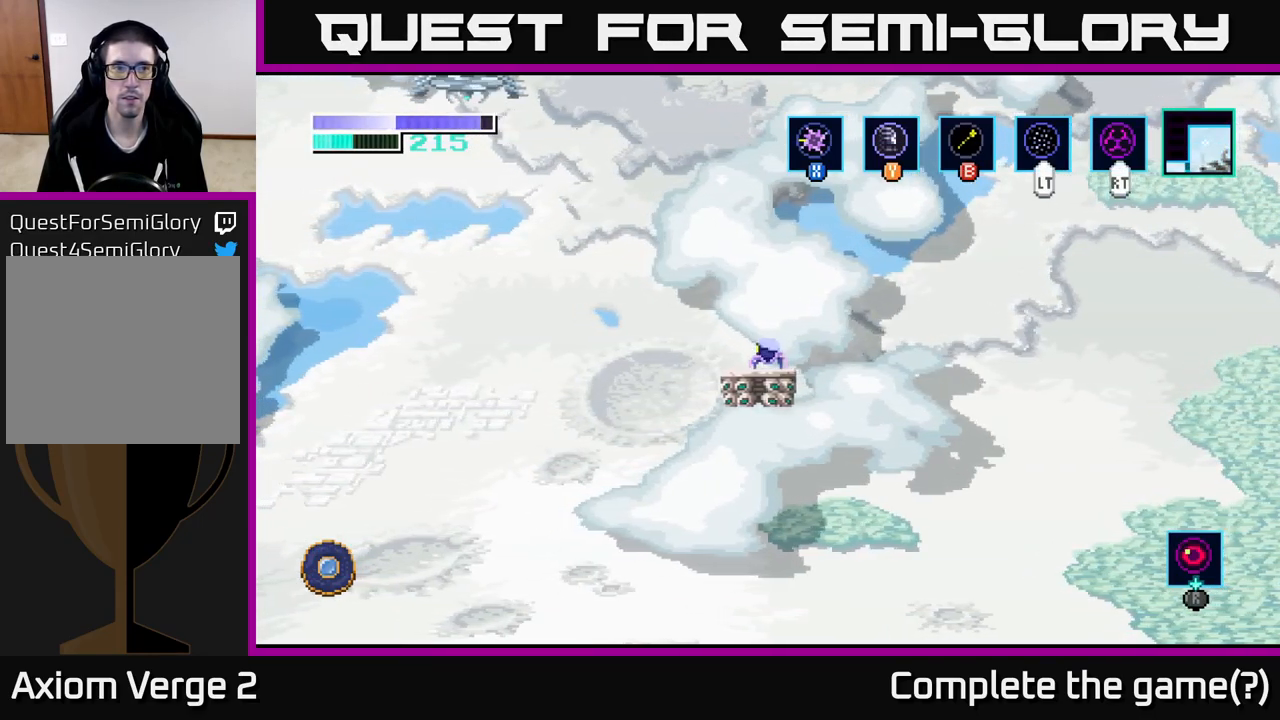
{"buttons": ["R2"], "left_stick": "center", "right_stick": "center", "events": [[450, "R2", "down"]]}
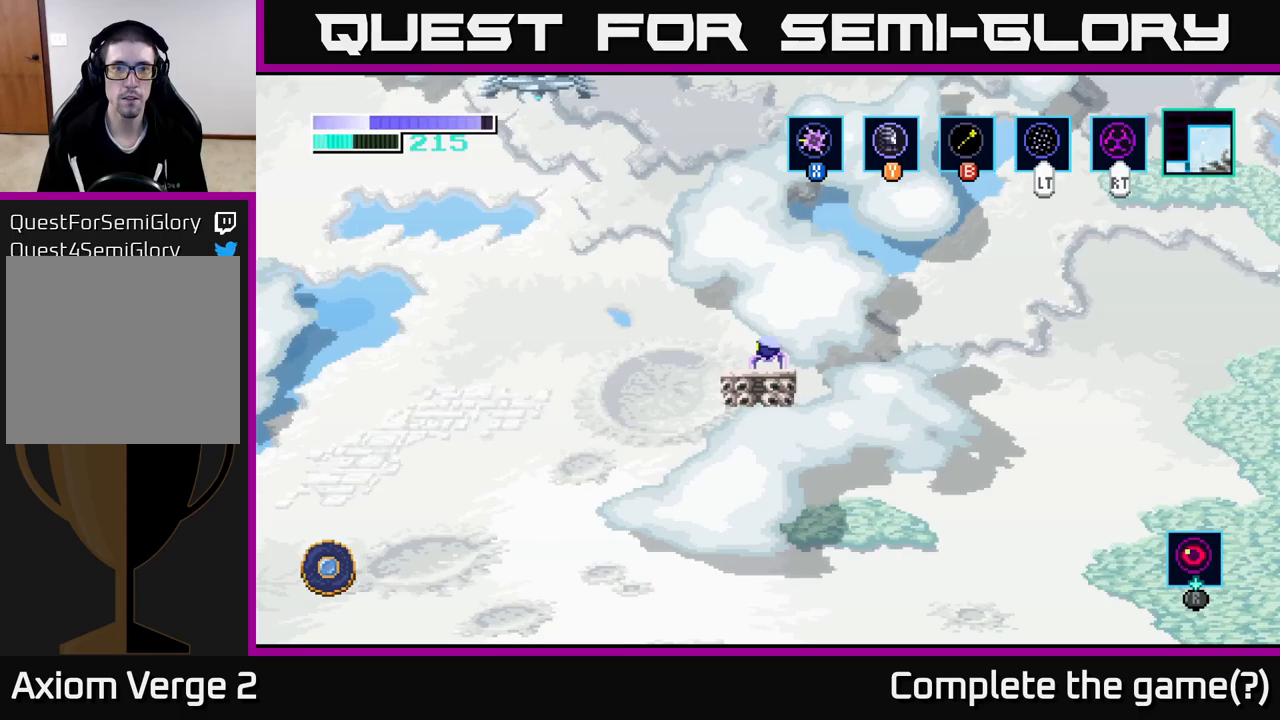
{"buttons": ["R2"], "left_stick": "center", "right_stick": "center", "events": []}
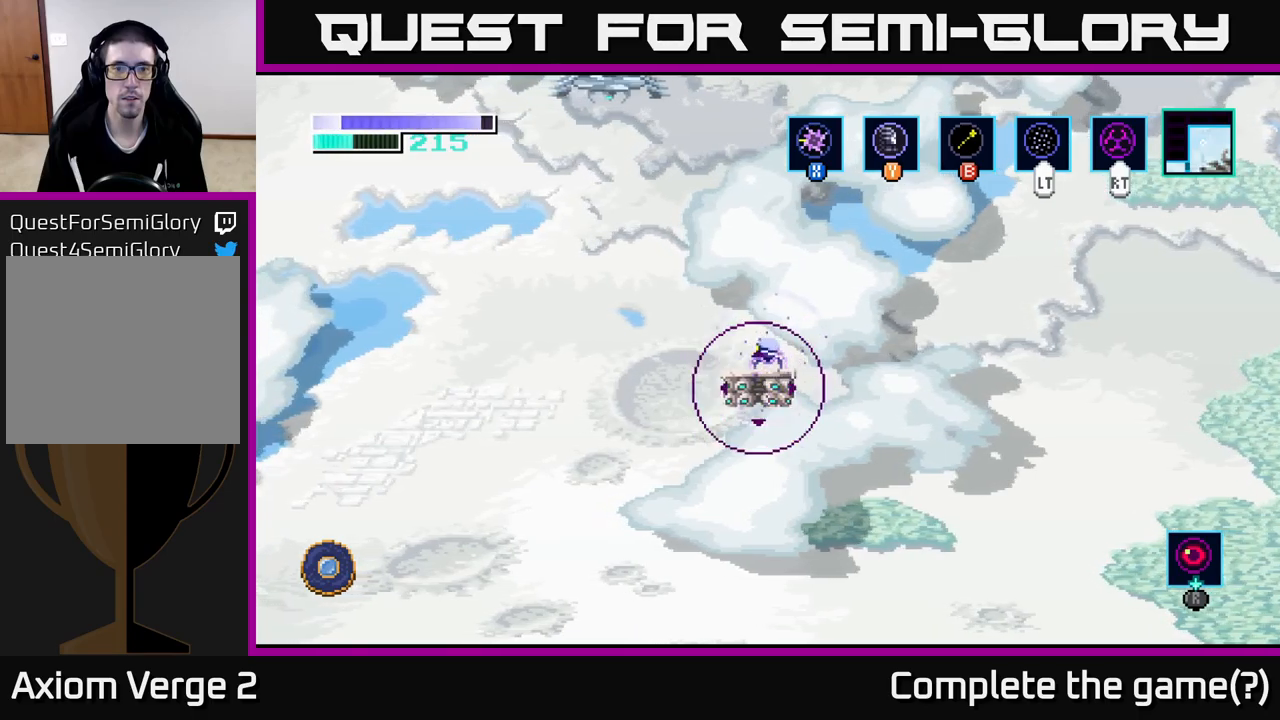
{"buttons": ["R2"], "left_stick": "center", "right_stick": "center", "events": []}
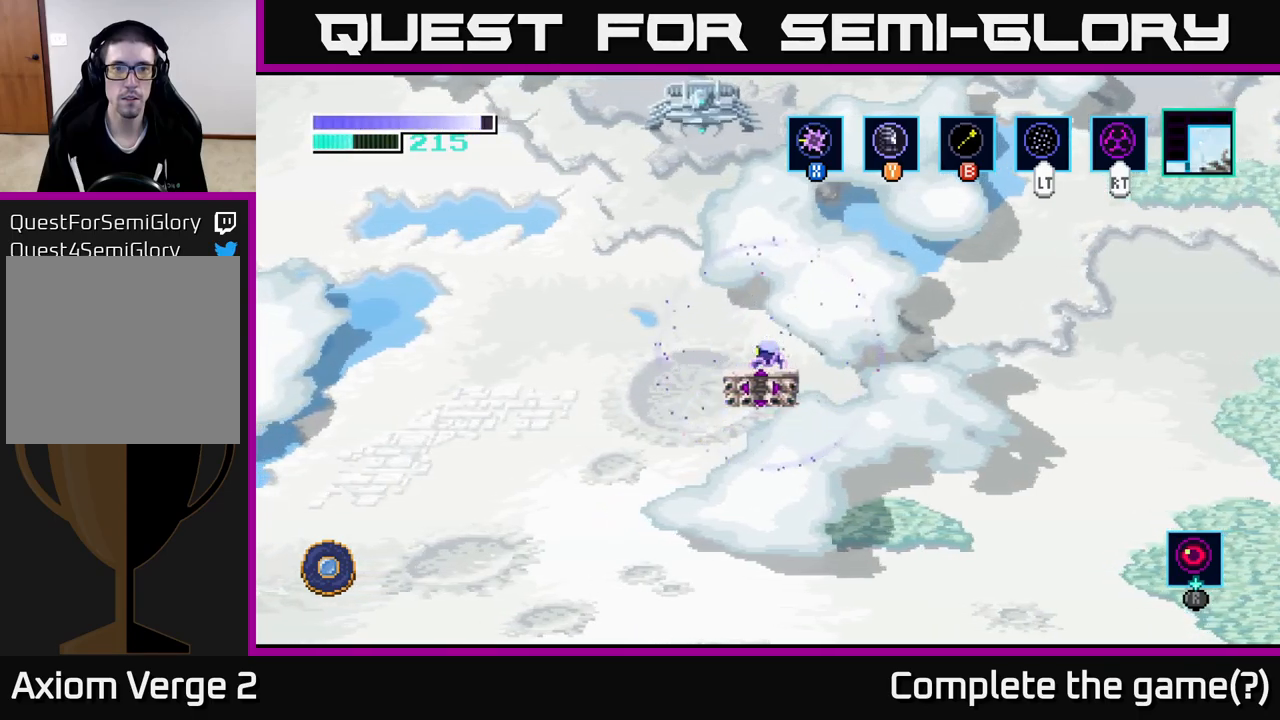
{"buttons": ["R2"], "left_stick": "center", "right_stick": "center", "events": []}
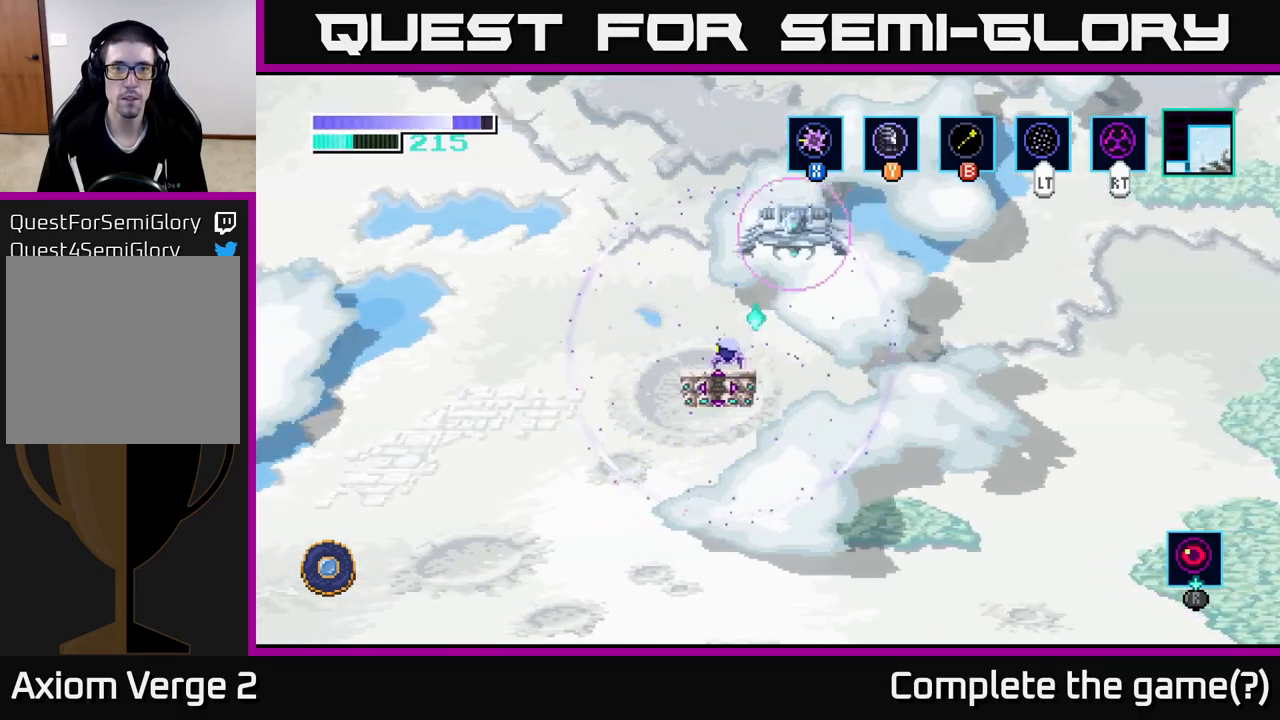
{"buttons": [], "left_stick": "center", "right_stick": "center", "events": [[316, "R2", "up"]]}
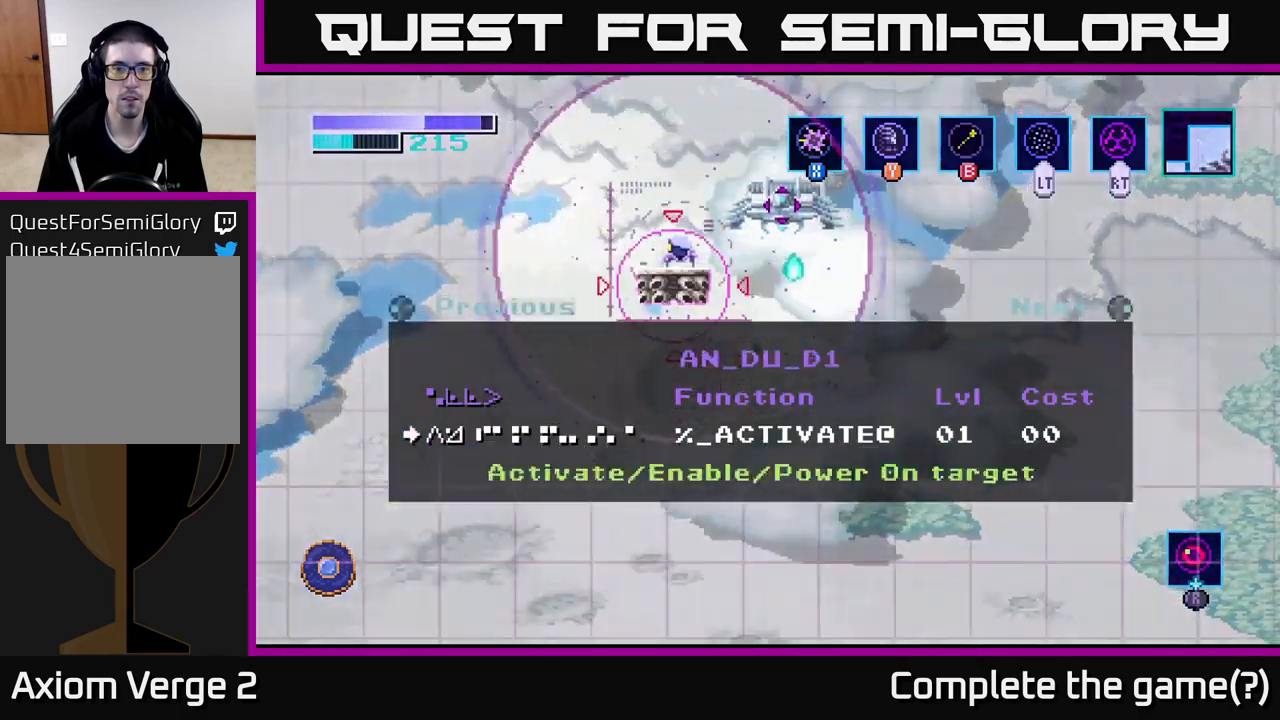
{"buttons": [], "left_stick": "right", "right_stick": "center", "events": [[483, "left_stick", "right"]]}
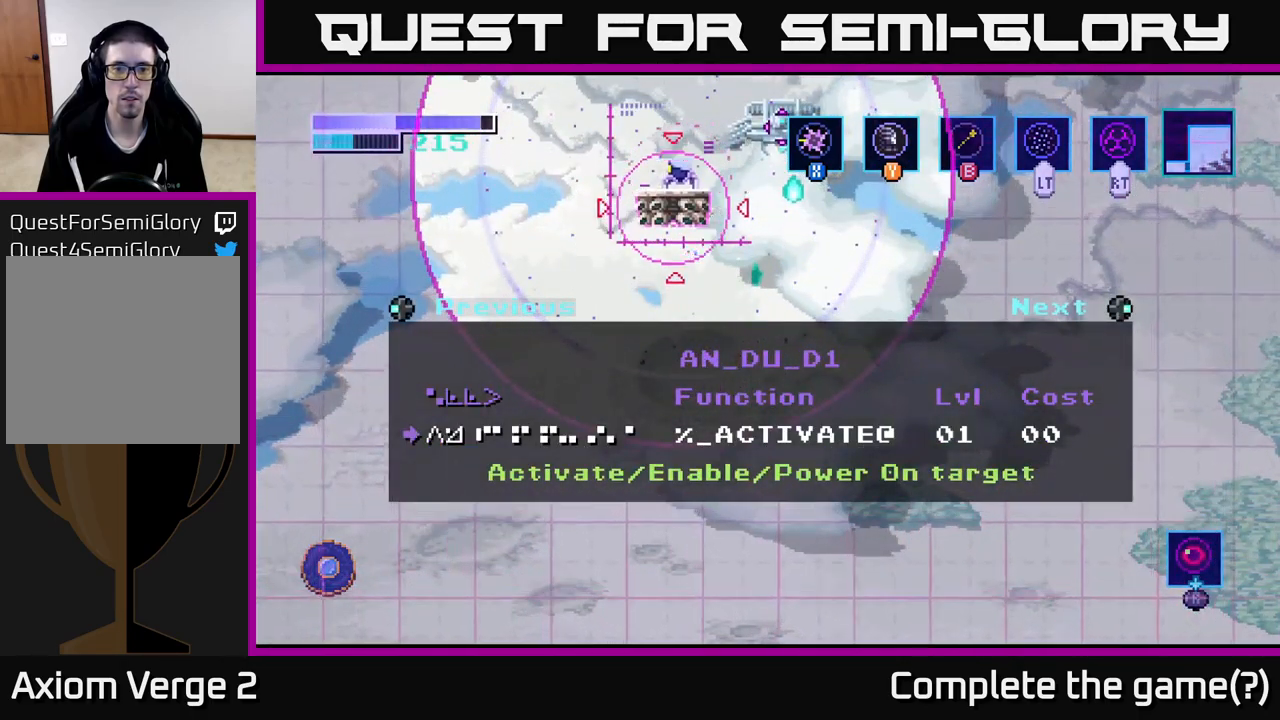
{"buttons": [], "left_stick": "center", "right_stick": "center", "events": [[166, "left_stick", "center"]]}
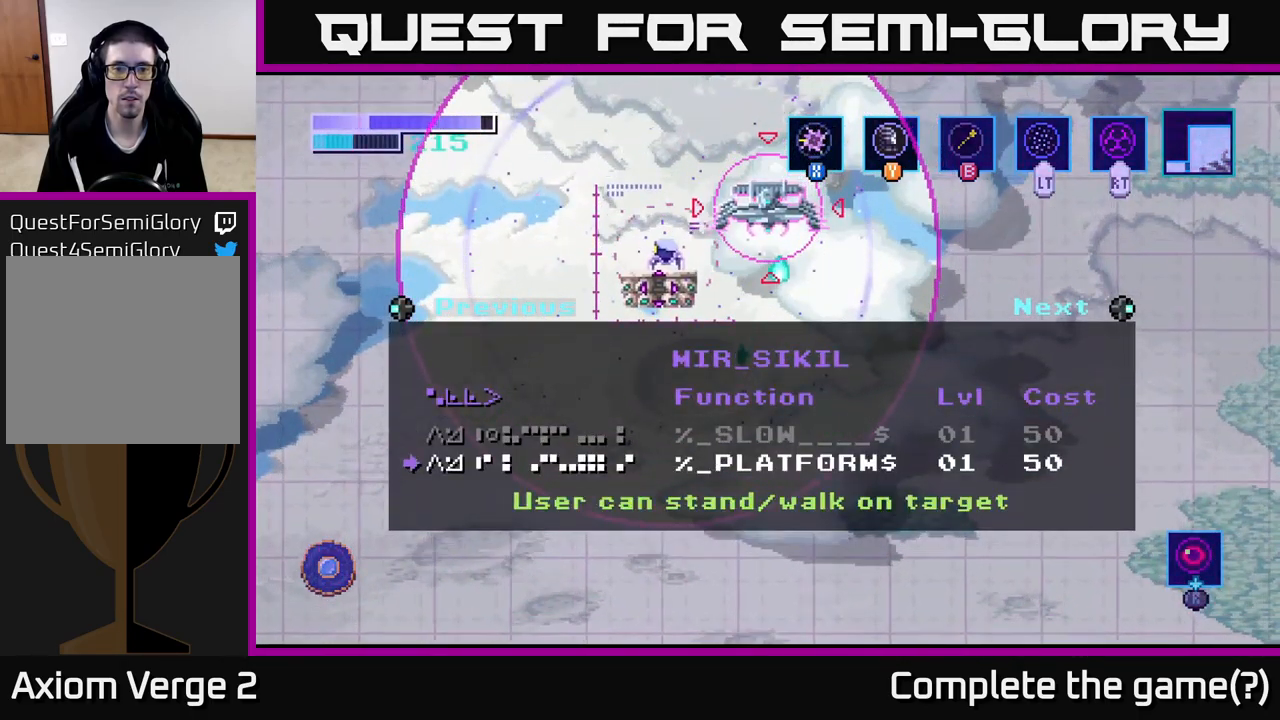
{"buttons": [], "left_stick": "center", "right_stick": "center", "events": [[333, "left_stick", "up"], [483, "left_stick", "center"]]}
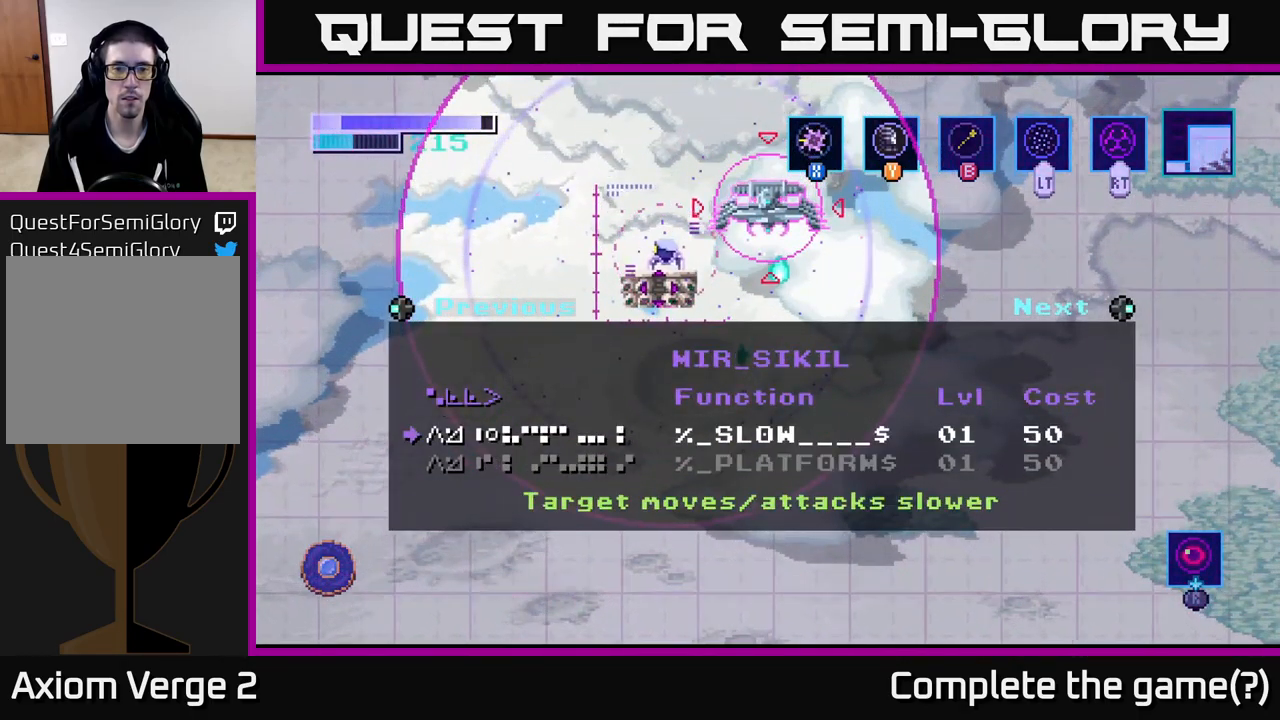
{"buttons": [], "left_stick": "center", "right_stick": "center", "events": [[183, "A", "down"], [266, "A", "up"]]}
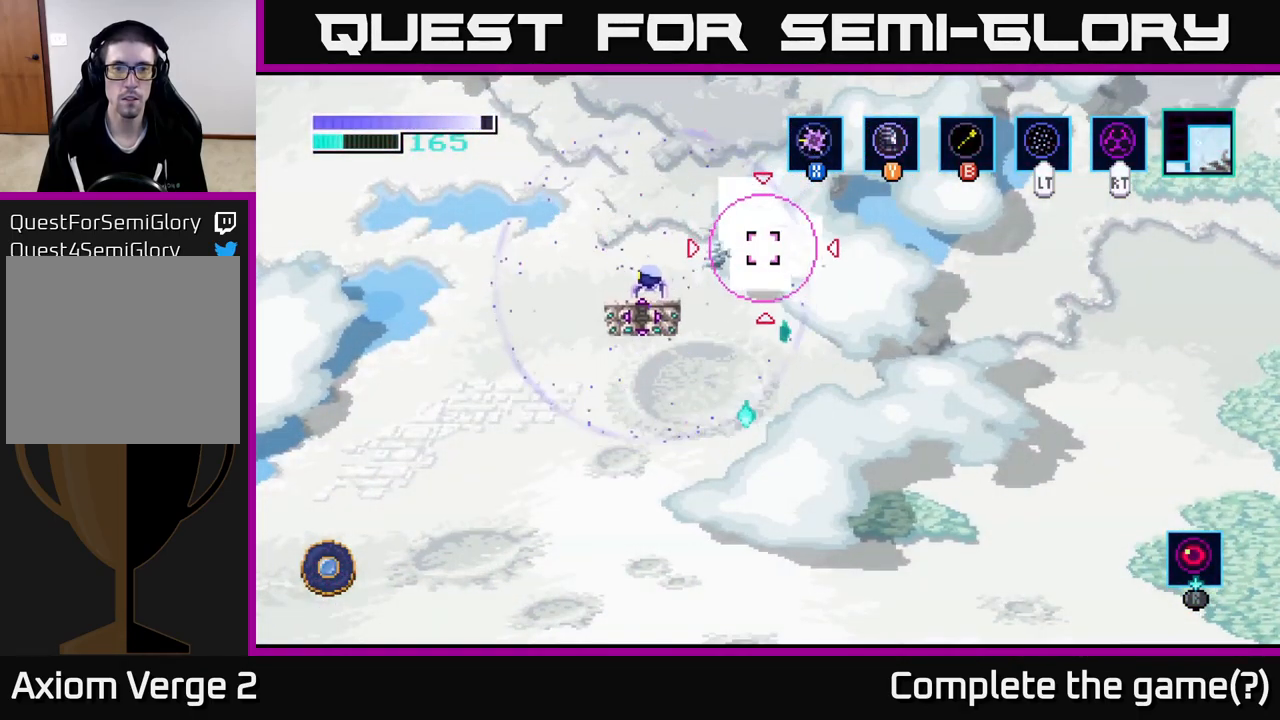
{"buttons": [], "left_stick": "center", "right_stick": "center", "events": []}
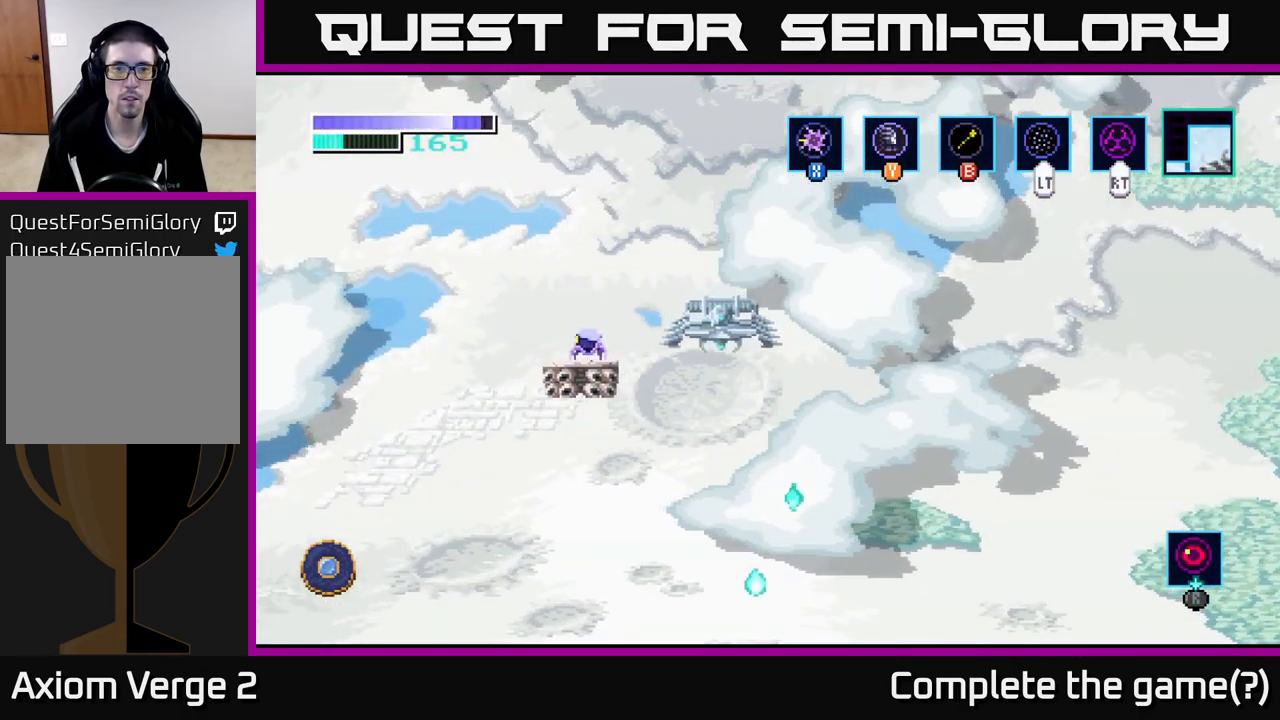
{"buttons": ["R2"], "left_stick": "center", "right_stick": "center", "events": [[383, "R2", "down"]]}
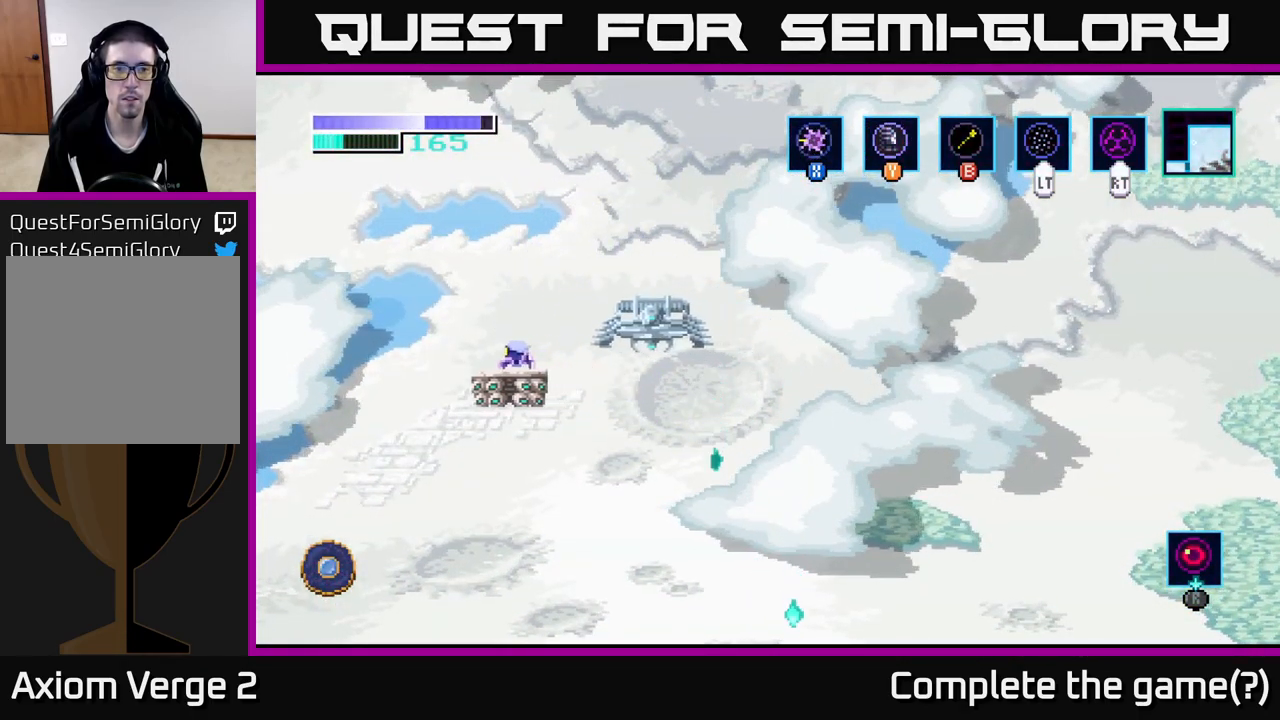
{"buttons": ["R2"], "left_stick": "center", "right_stick": "center", "events": []}
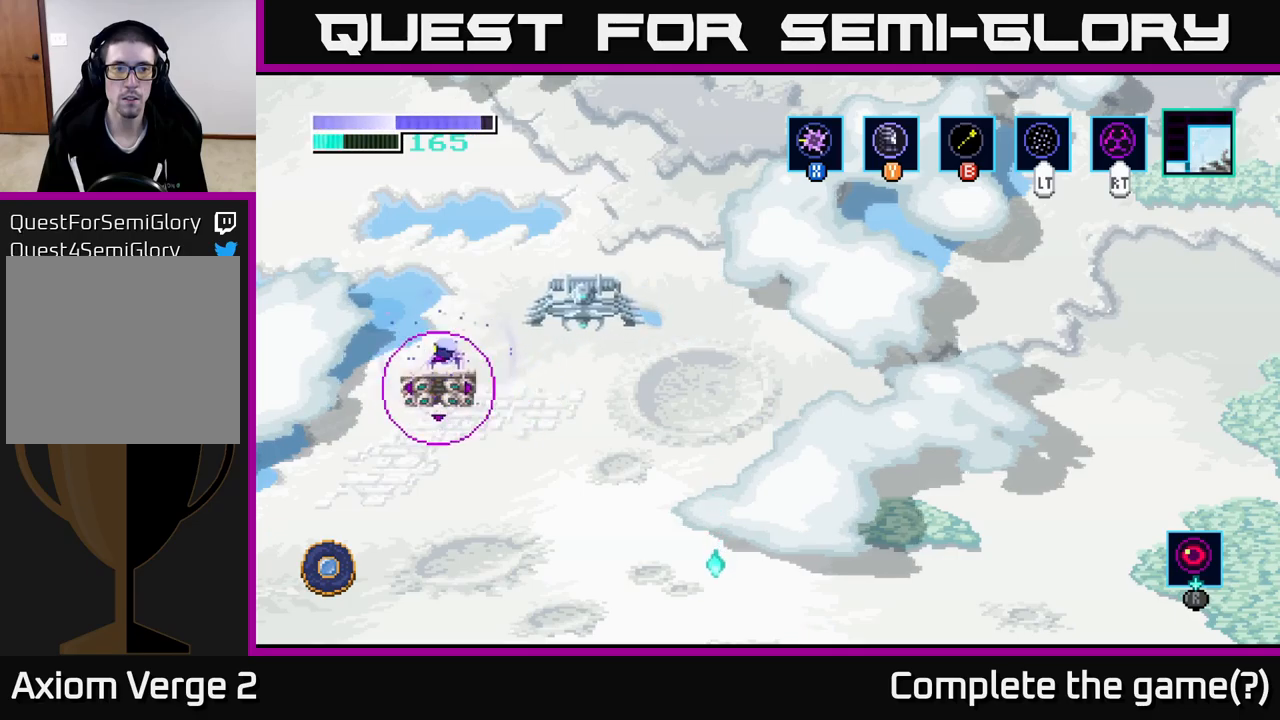
{"buttons": ["R2"], "left_stick": "center", "right_stick": "center", "events": []}
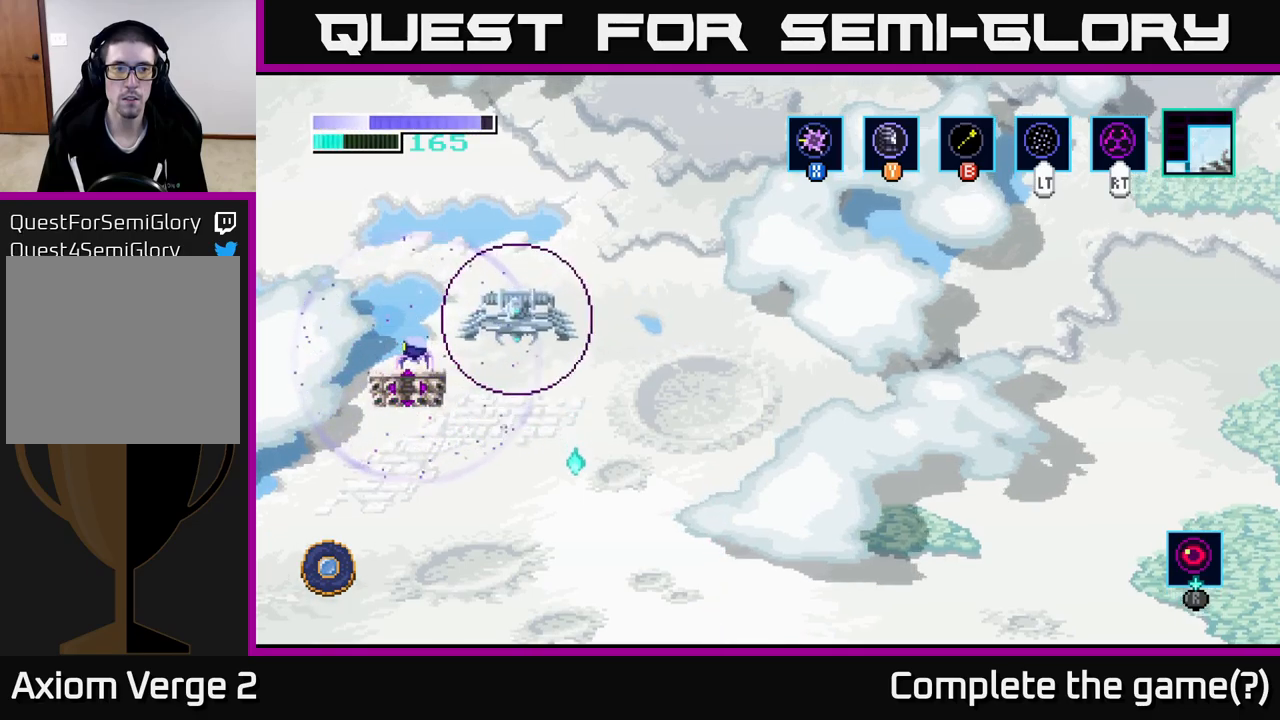
{"buttons": ["A", "R2"], "left_stick": "center", "right_stick": "center", "events": [[133, "A", "down"], [417, "A", "up"], [483, "A", "down"]]}
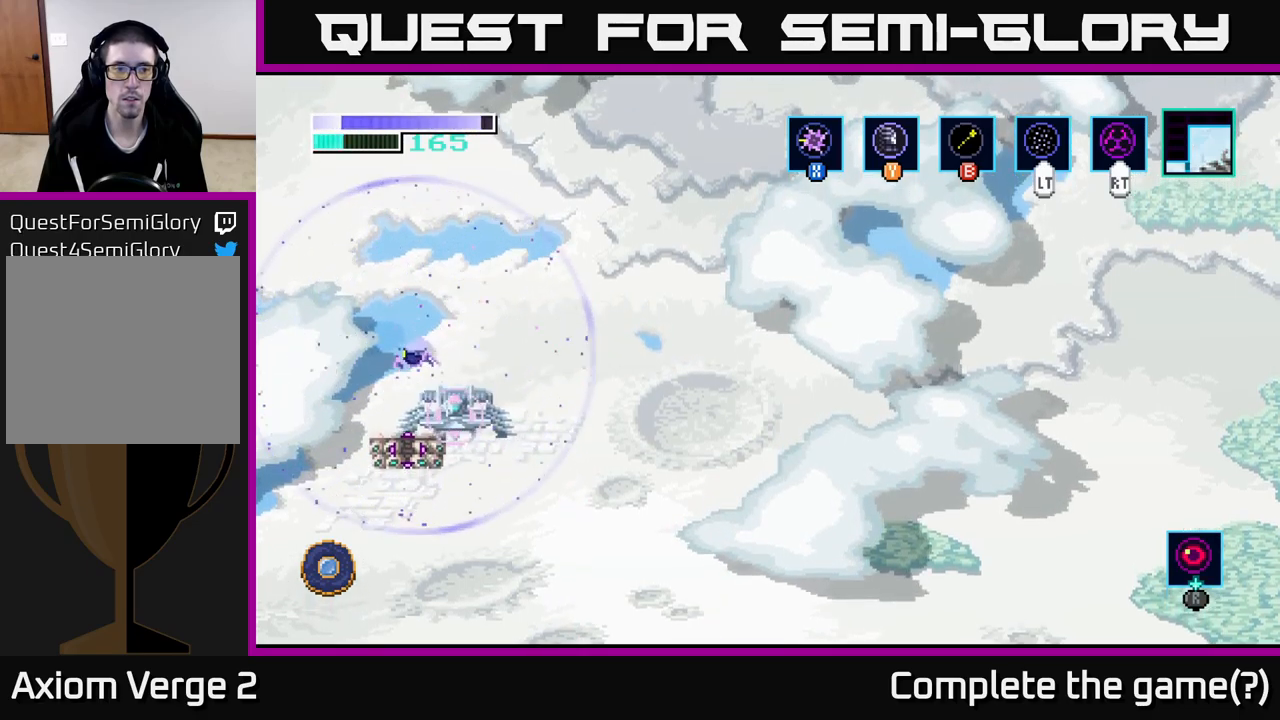
{"buttons": ["A", "R2"], "left_stick": "center", "right_stick": "center", "events": []}
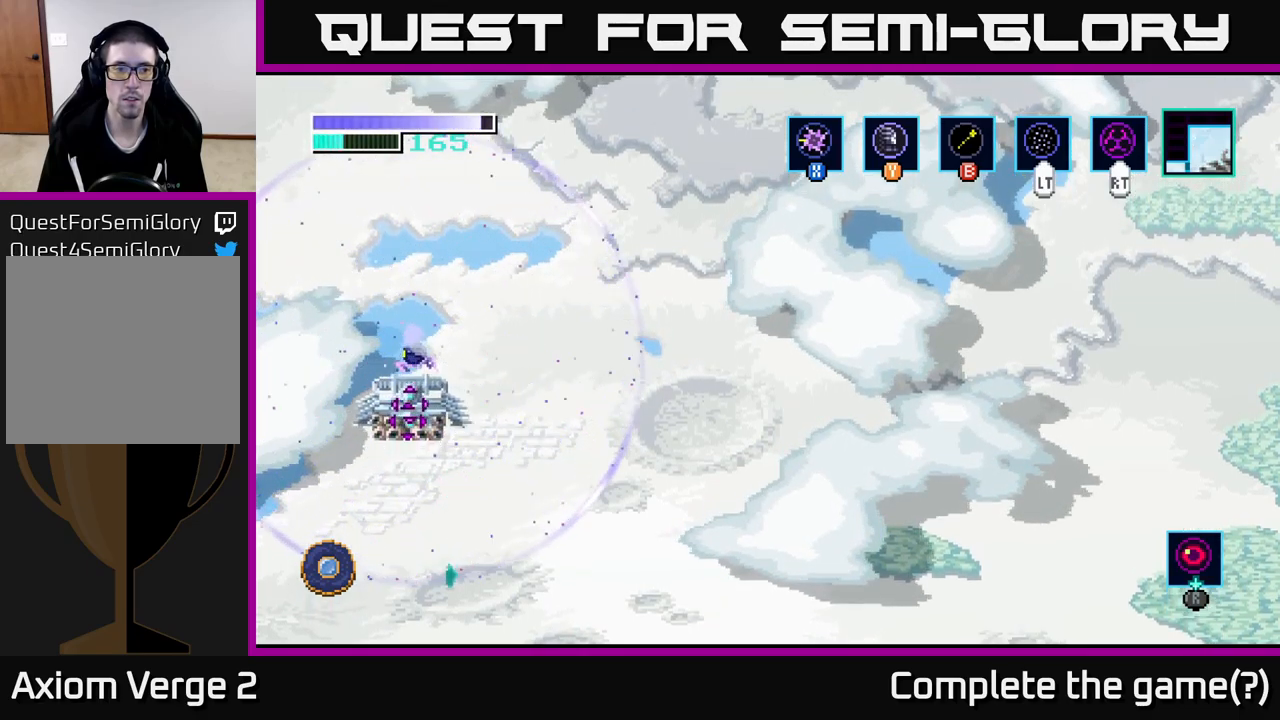
{"buttons": ["A", "R2"], "left_stick": "left", "right_stick": "center", "events": [[450, "left_stick", "left"]]}